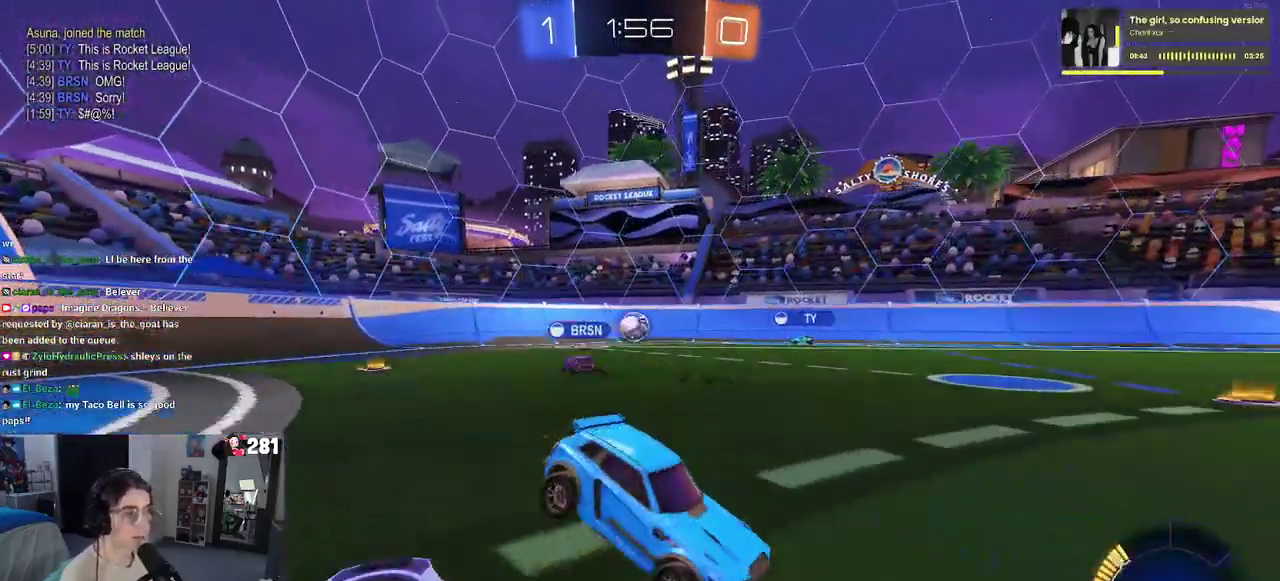
Gameplay with a controller (PlayStation layout); each line is a JSON object with the inputs held at the frame after it. "events" lists button and stick changes between this image and that frame as [ms after this image, input, new state], when the widget could be followed in between. This overlay highlights the sticks when they move; stick clicks (L3 R3) are not distinguishable. Not read: R1.
{"buttons": ["R2"], "left_stick": "right", "right_stick": "center", "events": []}
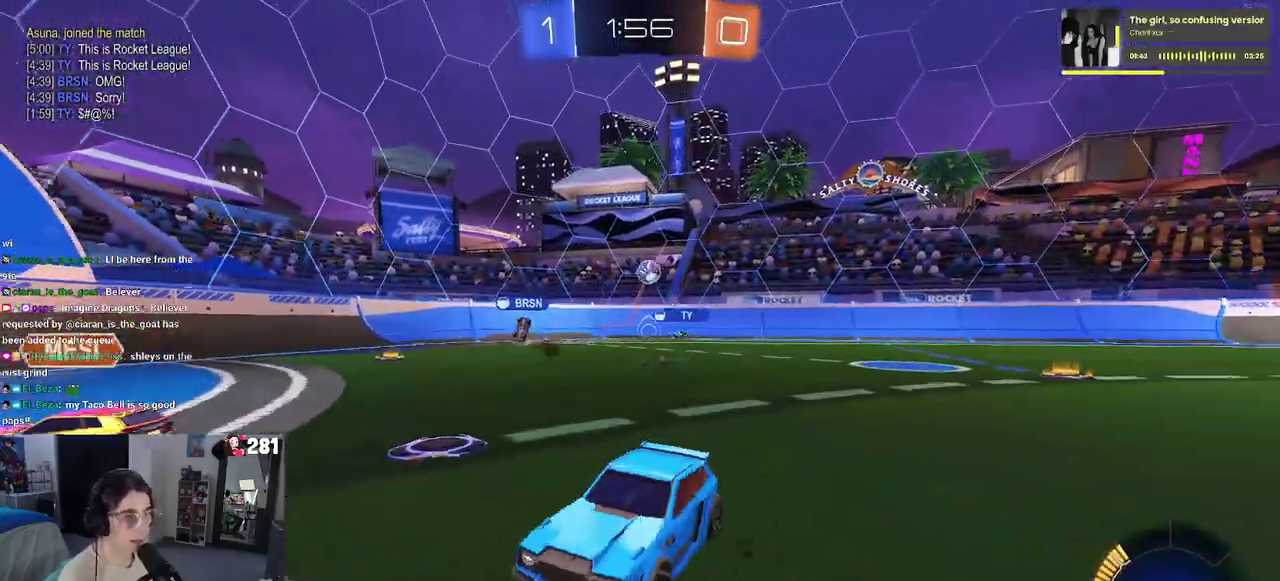
{"buttons": ["R2"], "left_stick": "center", "right_stick": "center", "events": [[183, "left_stick", "center"]]}
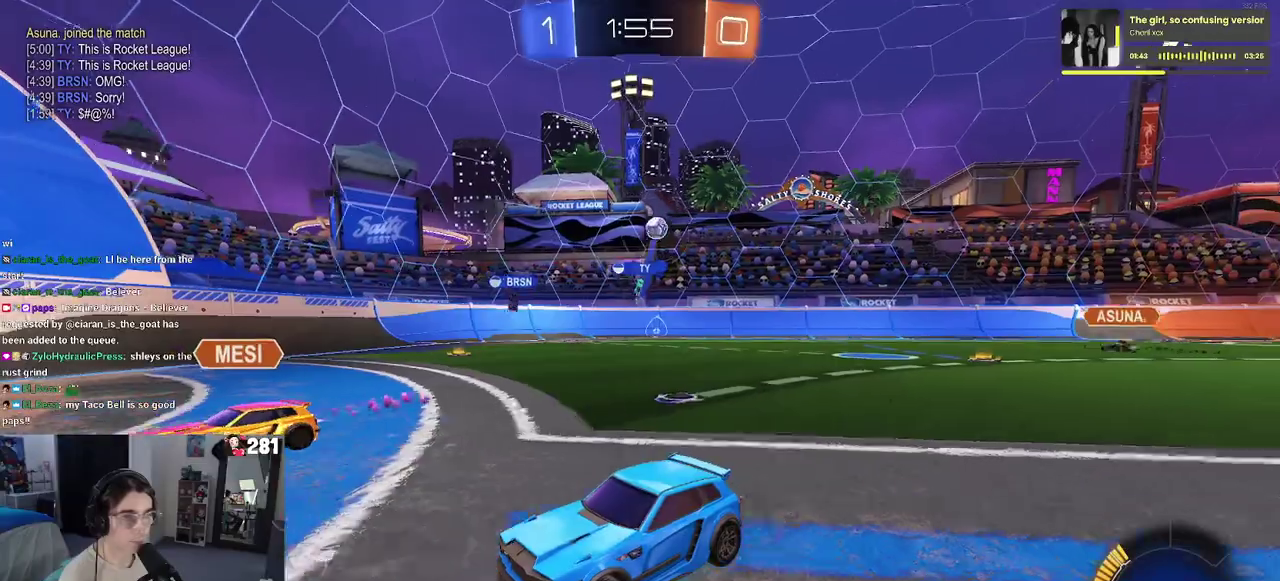
{"buttons": ["R2"], "left_stick": "right", "right_stick": "center", "events": [[383, "left_stick", "right"]]}
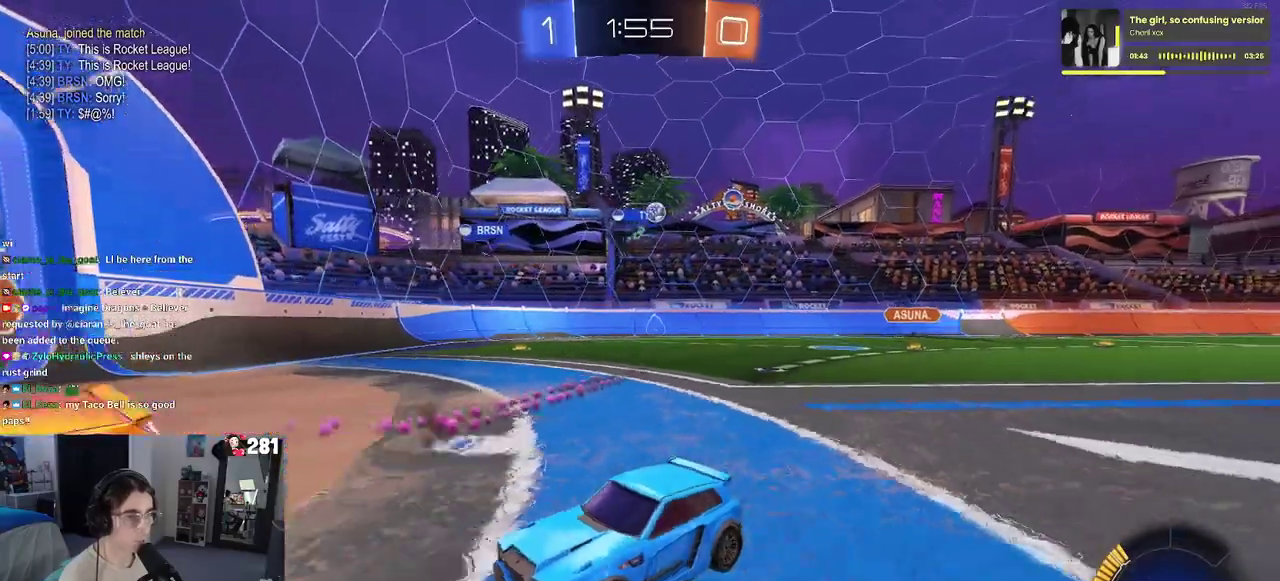
{"buttons": ["R2"], "left_stick": "center", "right_stick": "center", "events": [[233, "left_stick", "center"], [300, "left_stick", "up-left"], [467, "left_stick", "center"]]}
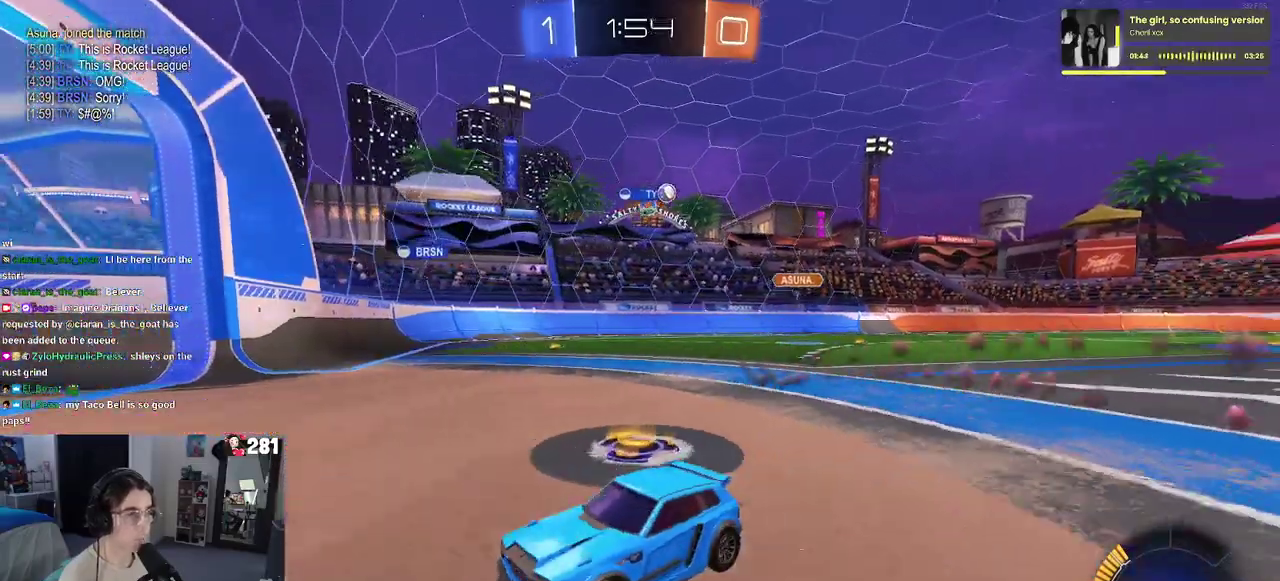
{"buttons": ["R2"], "left_stick": "right", "right_stick": "center", "events": [[17, "left_stick", "right"], [83, "SQUARE", "down"], [217, "SQUARE", "up"]]}
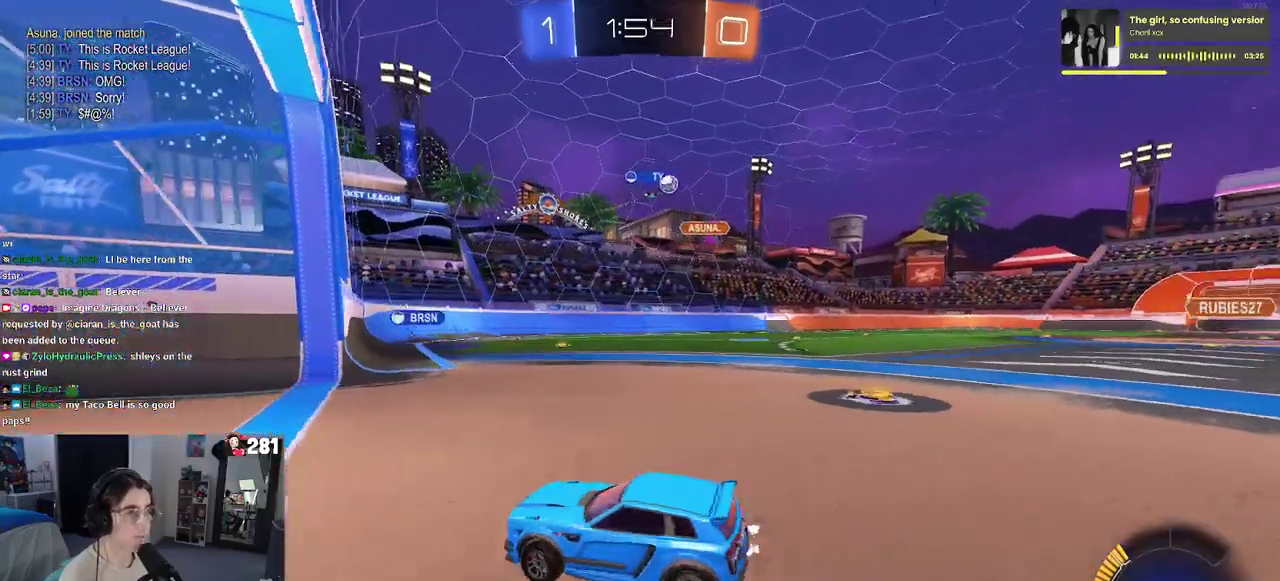
{"buttons": ["R2"], "left_stick": "right", "right_stick": "center", "events": []}
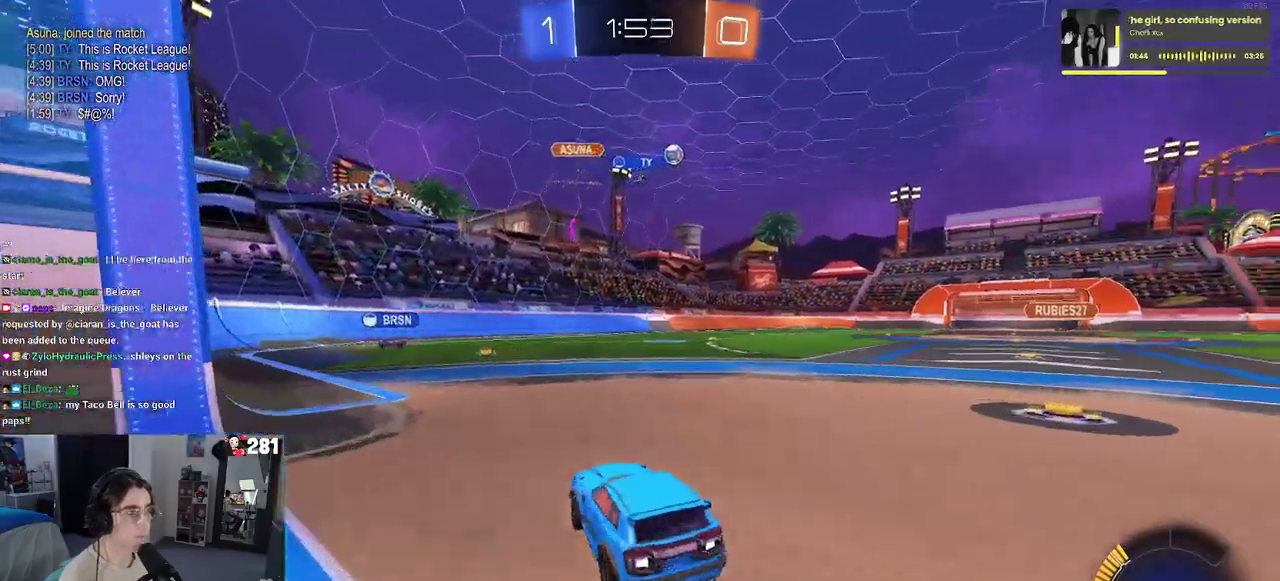
{"buttons": ["R2"], "left_stick": "right", "right_stick": "center", "events": [[50, "left_stick", "center"], [183, "left_stick", "right"]]}
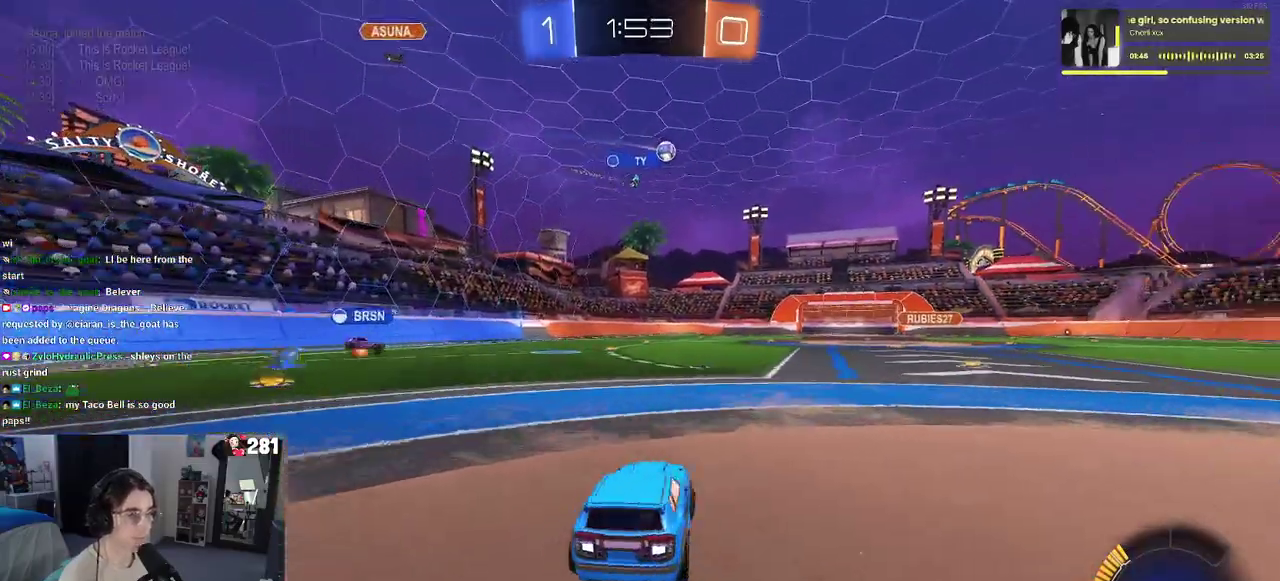
{"buttons": ["R2"], "left_stick": "center", "right_stick": "center", "events": [[317, "left_stick", "center"]]}
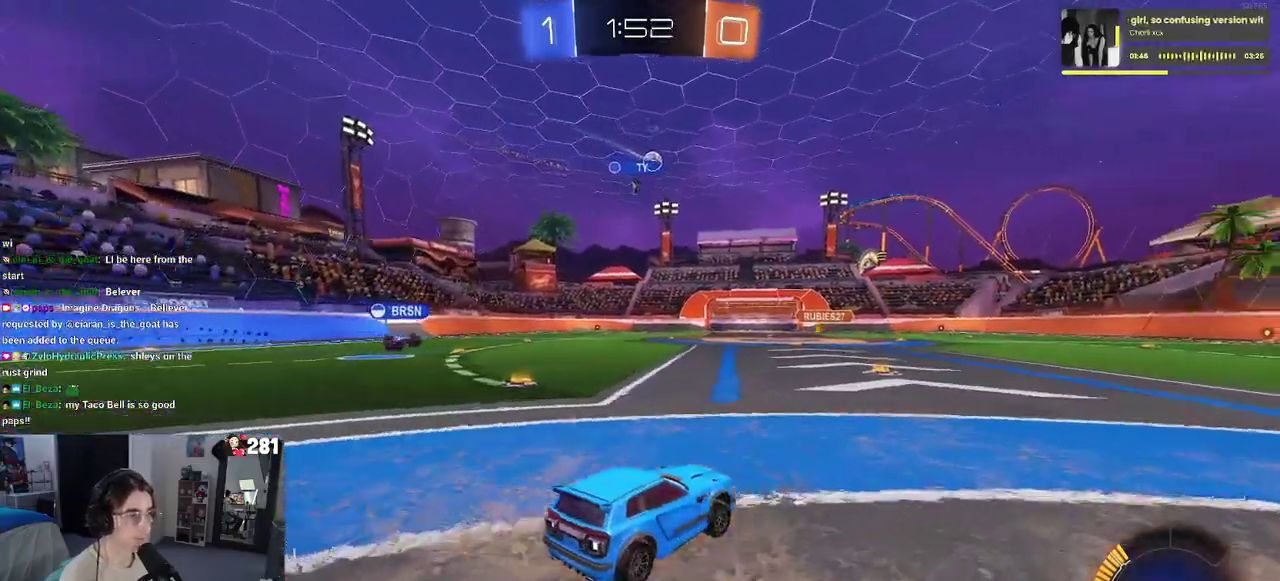
{"buttons": ["R2"], "left_stick": "center", "right_stick": "center", "events": [[283, "left_stick", "left"], [450, "left_stick", "center"]]}
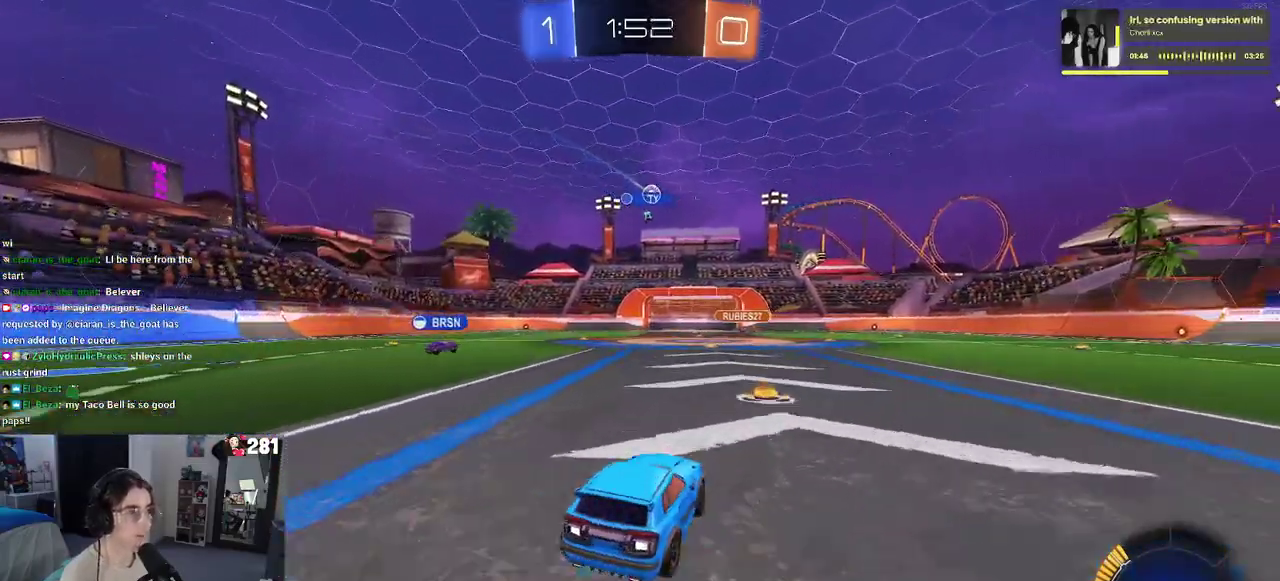
{"buttons": ["R2"], "left_stick": "right", "right_stick": "center", "events": [[200, "left_stick", "right"]]}
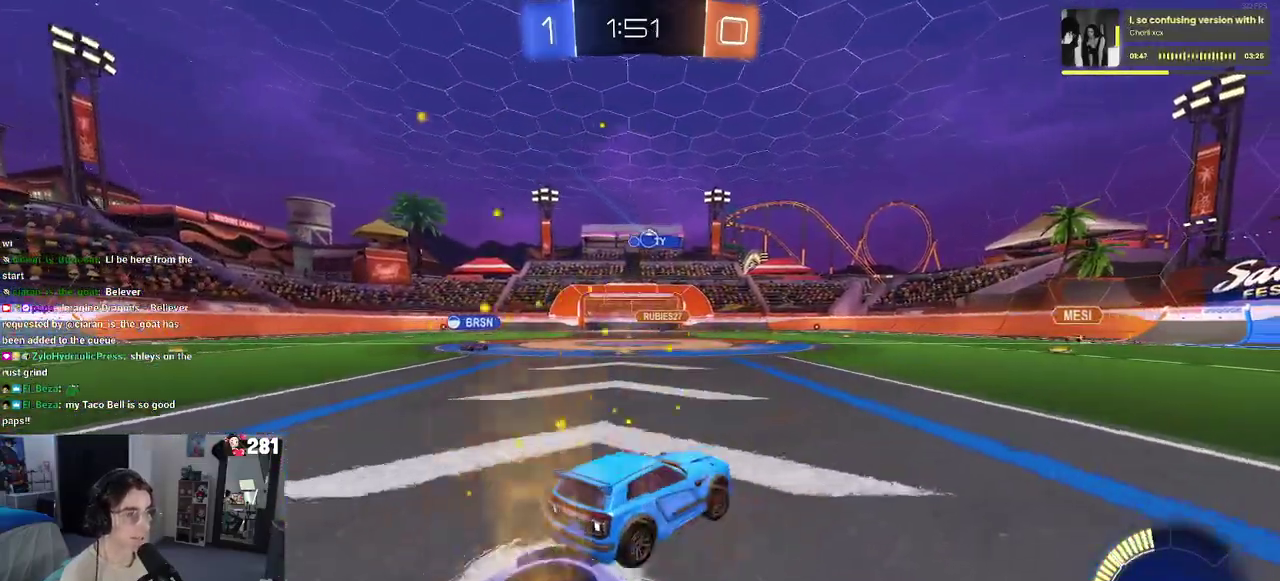
{"buttons": ["R2"], "left_stick": "right", "right_stick": "center", "events": [[133, "left_stick", "center"], [200, "left_stick", "left"], [350, "left_stick", "center"], [467, "left_stick", "right"]]}
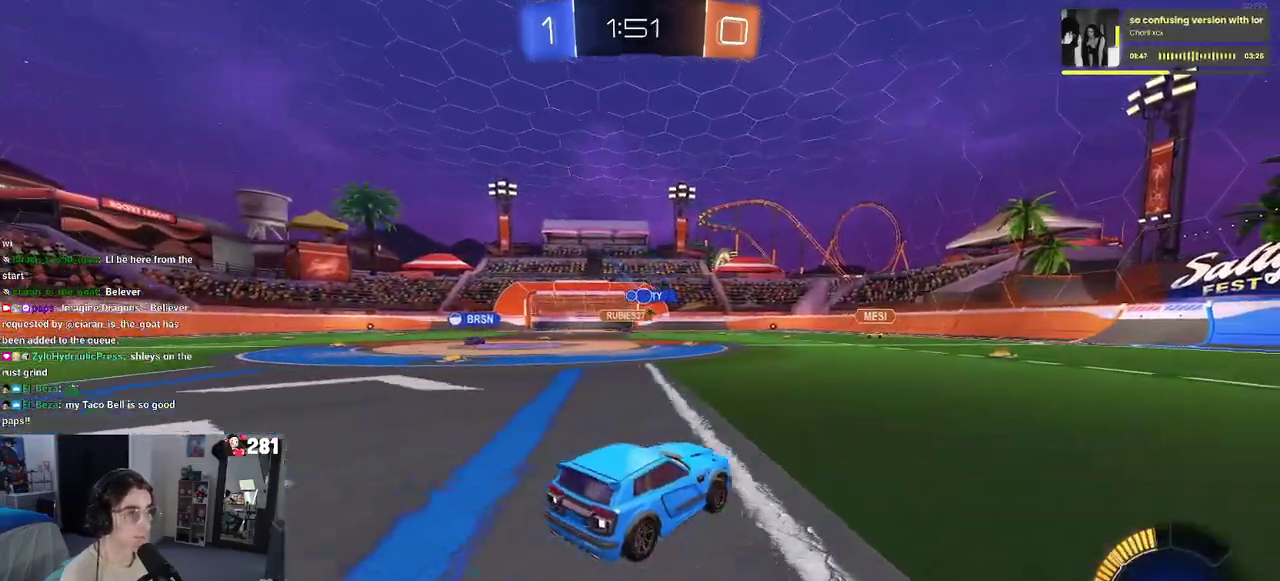
{"buttons": ["R2"], "left_stick": "center", "right_stick": "center", "events": [[133, "left_stick", "center"]]}
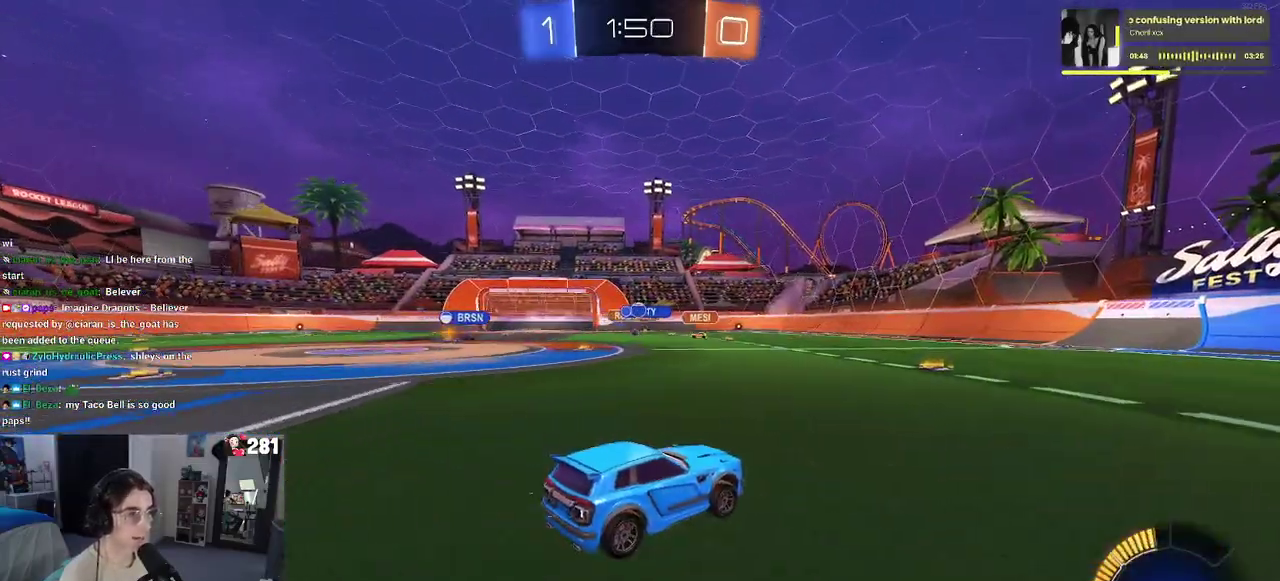
{"buttons": ["R2"], "left_stick": "center", "right_stick": "center", "events": [[50, "left_stick", "left"], [200, "left_stick", "center"]]}
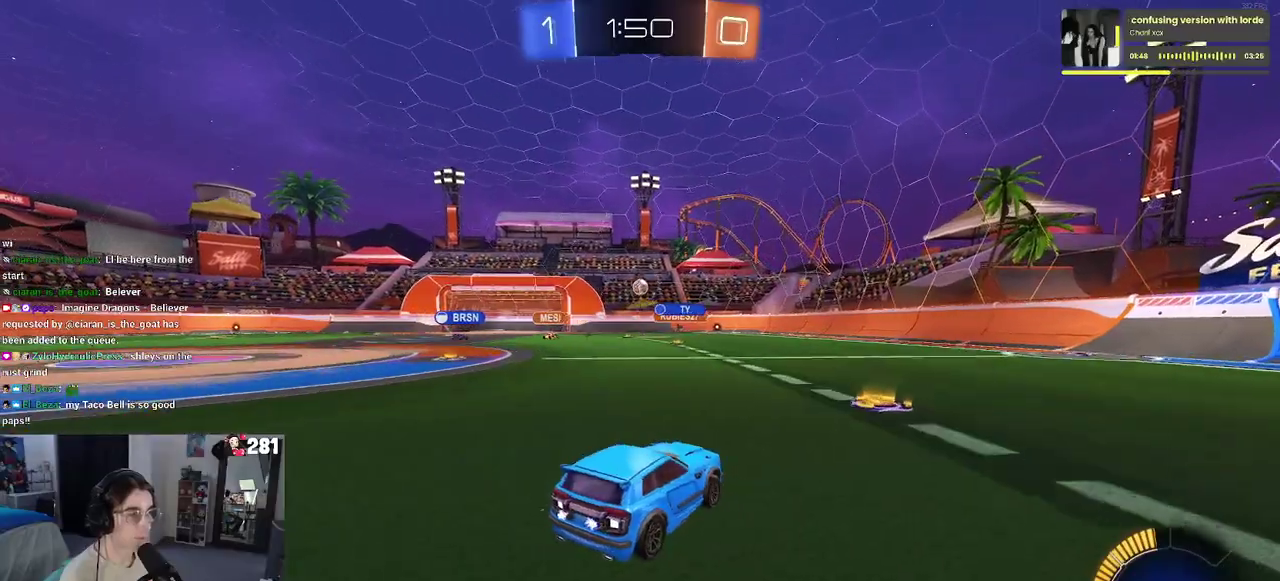
{"buttons": ["R2"], "left_stick": "center", "right_stick": "center", "events": [[50, "left_stick", "right"], [350, "left_stick", "center"]]}
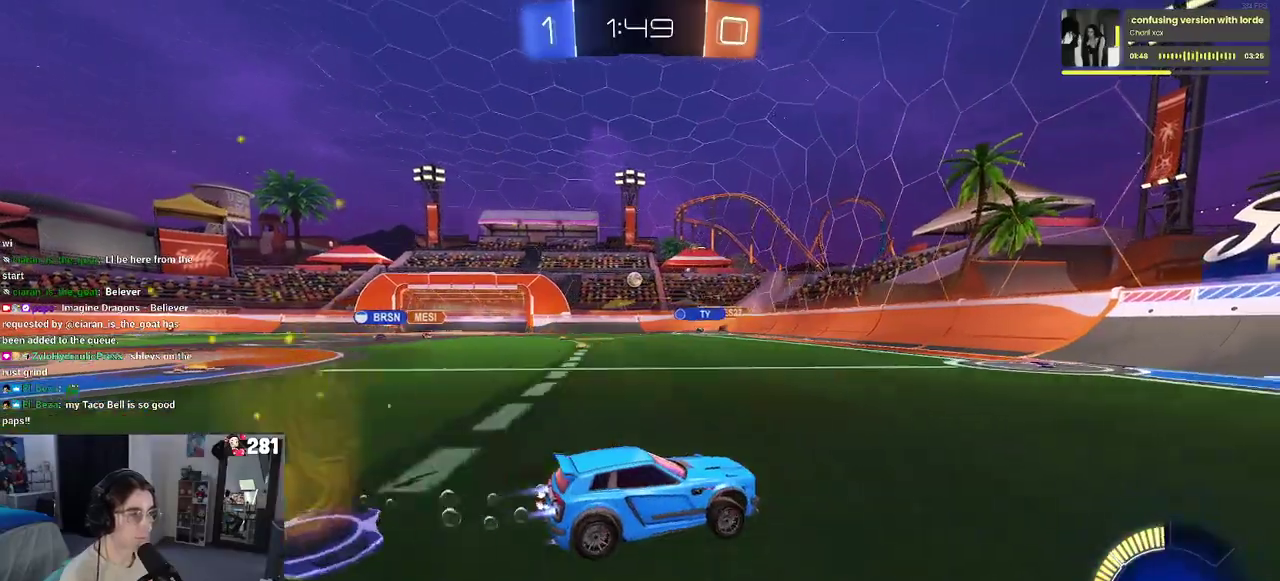
{"buttons": ["R2"], "left_stick": "left", "right_stick": "center", "events": [[33, "left_stick", "left"]]}
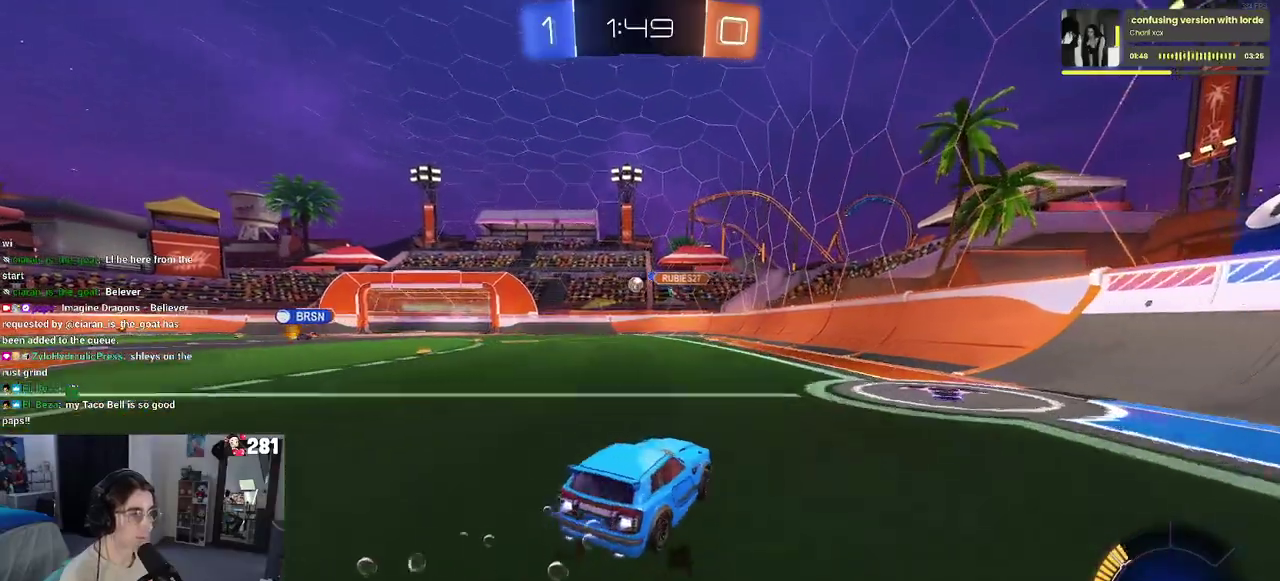
{"buttons": ["R2"], "left_stick": "center", "right_stick": "center", "events": [[283, "left_stick", "center"]]}
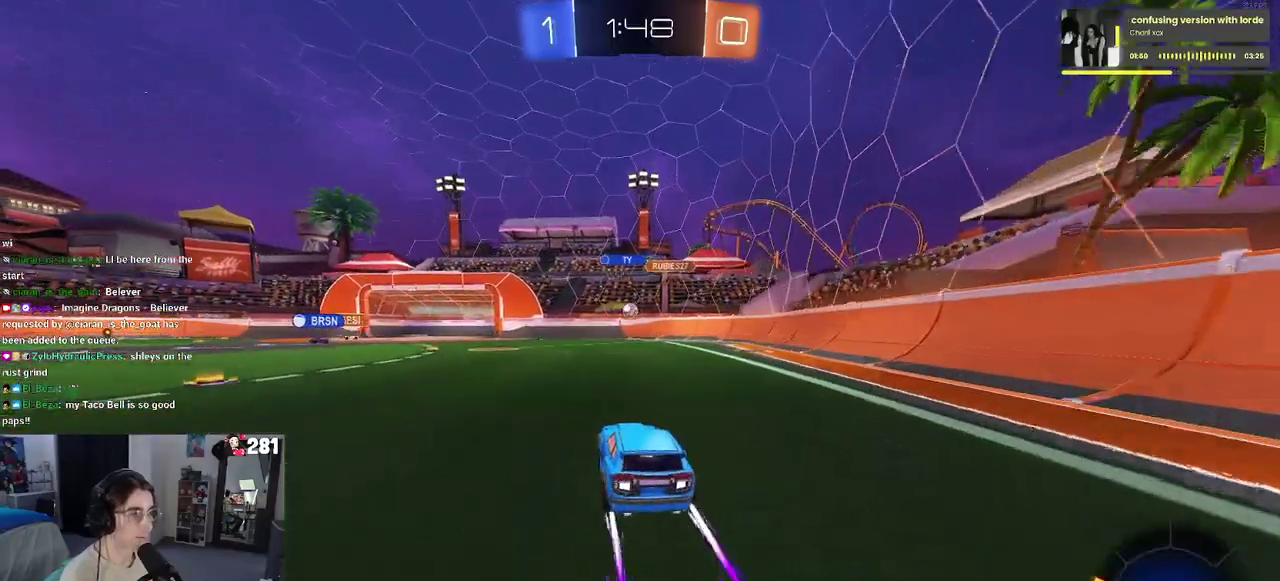
{"buttons": ["L2"], "left_stick": "left", "right_stick": "center", "events": [[133, "left_stick", "left"], [450, "L2", "down"], [467, "R2", "up"]]}
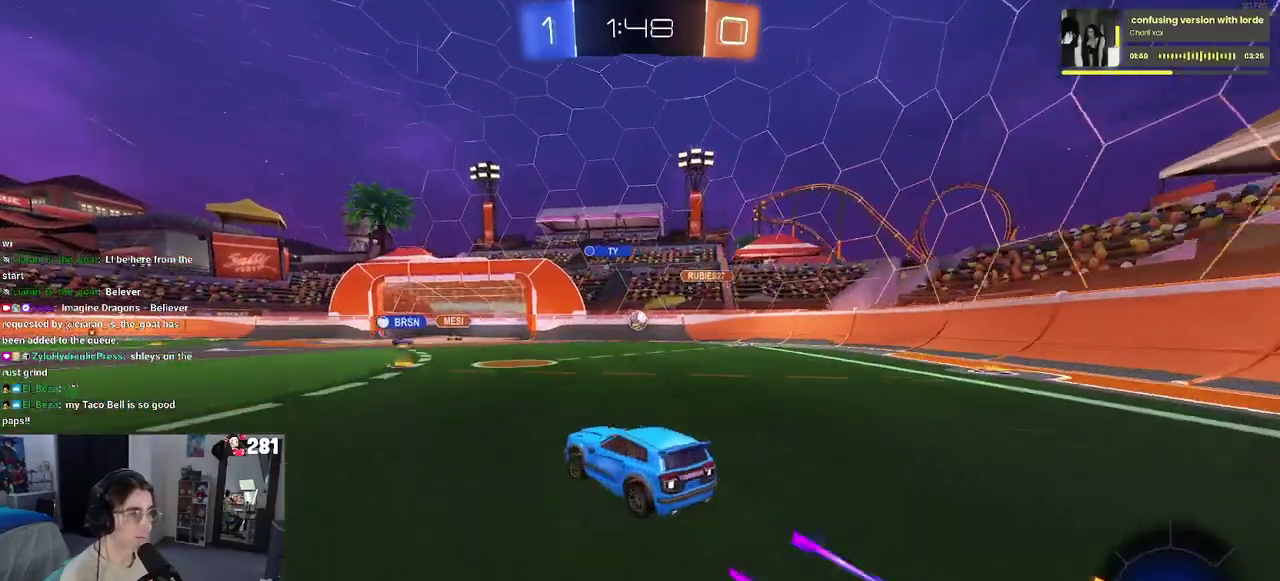
{"buttons": ["R2"], "left_stick": "left", "right_stick": "center", "events": [[183, "R2", "down"], [267, "SQUARE", "down"], [300, "L2", "up"], [400, "SQUARE", "up"]]}
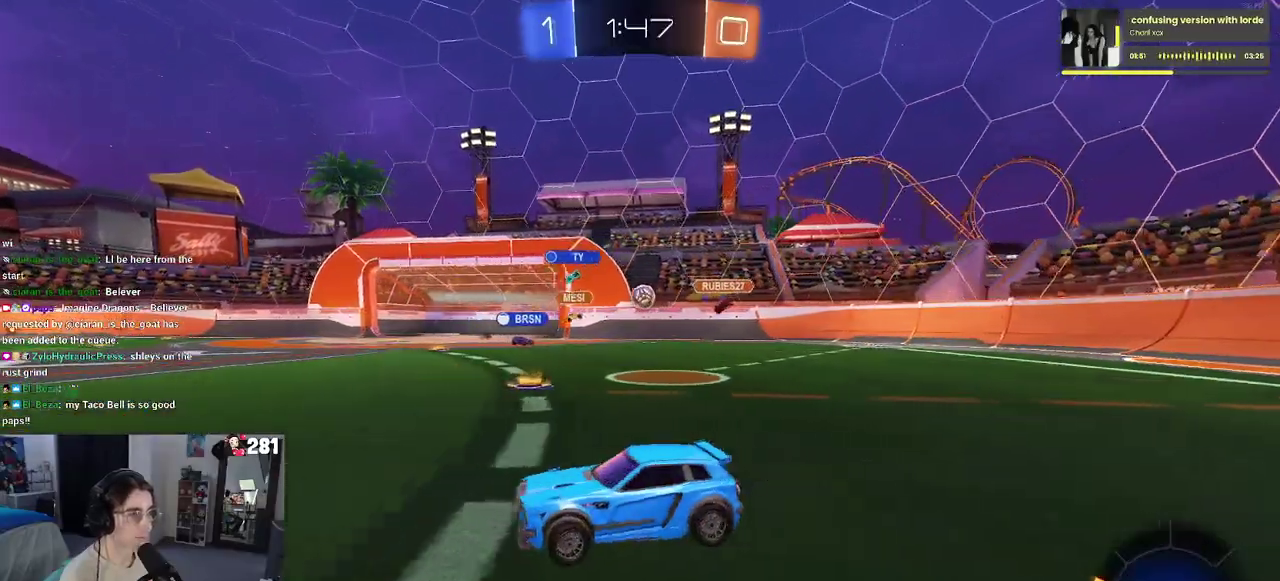
{"buttons": ["R2"], "left_stick": "left", "right_stick": "center", "events": []}
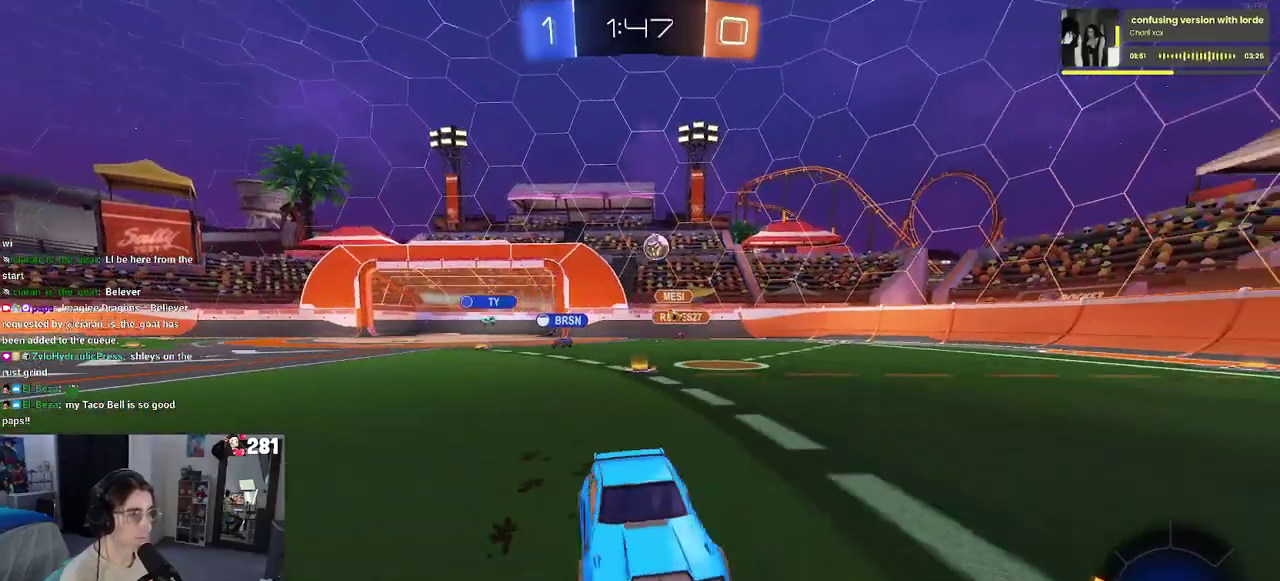
{"buttons": ["R2"], "left_stick": "left", "right_stick": "center", "events": [[17, "left_stick", "center"], [300, "left_stick", "left"]]}
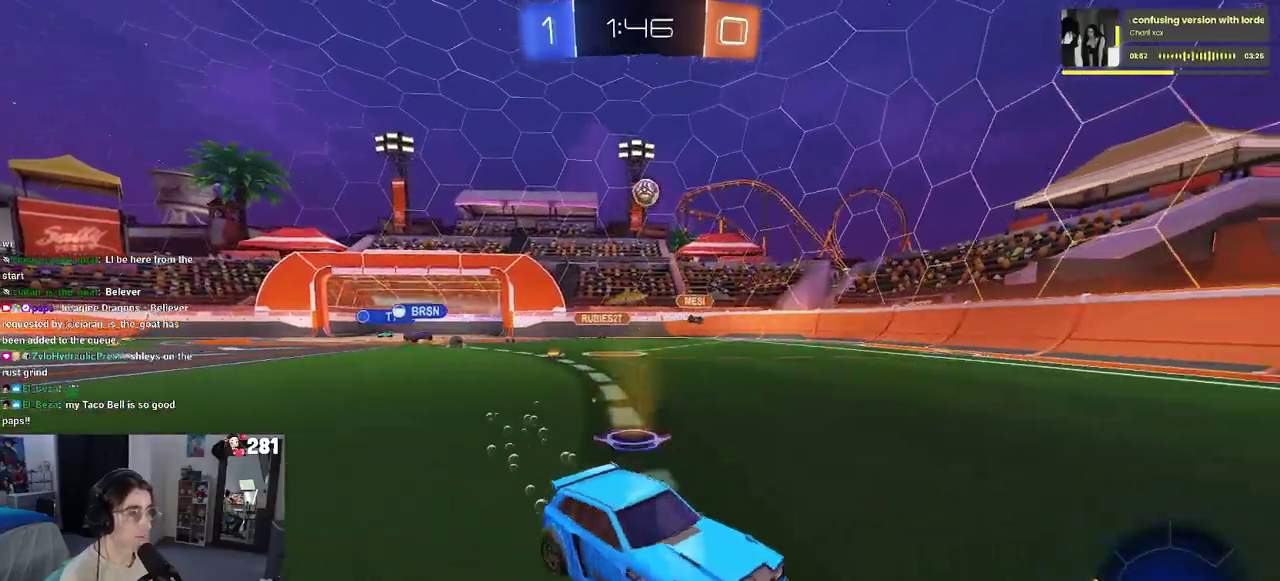
{"buttons": ["R2"], "left_stick": "center", "right_stick": "center", "events": [[33, "TRIANGLE", "down"], [167, "TRIANGLE", "up"], [167, "left_stick", "center"], [333, "TRIANGLE", "down"], [450, "TRIANGLE", "up"]]}
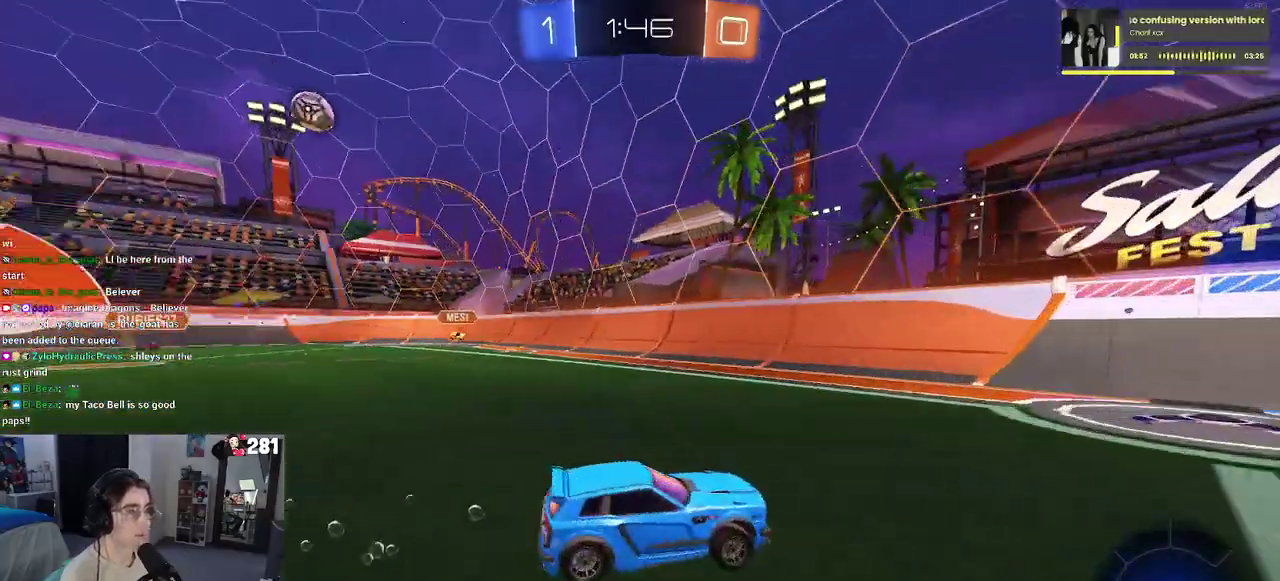
{"buttons": ["R2"], "left_stick": "left", "right_stick": "center", "events": [[150, "left_stick", "left"], [183, "SQUARE", "down"], [283, "SQUARE", "up"]]}
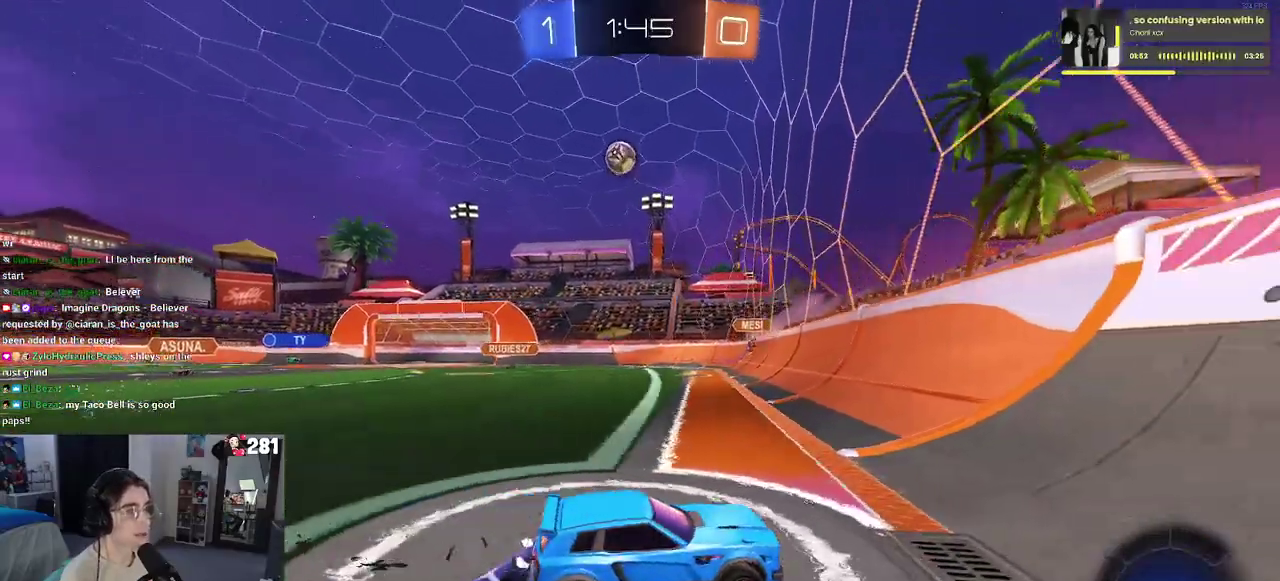
{"buttons": ["R2"], "left_stick": "center", "right_stick": "center", "events": [[200, "left_stick", "center"]]}
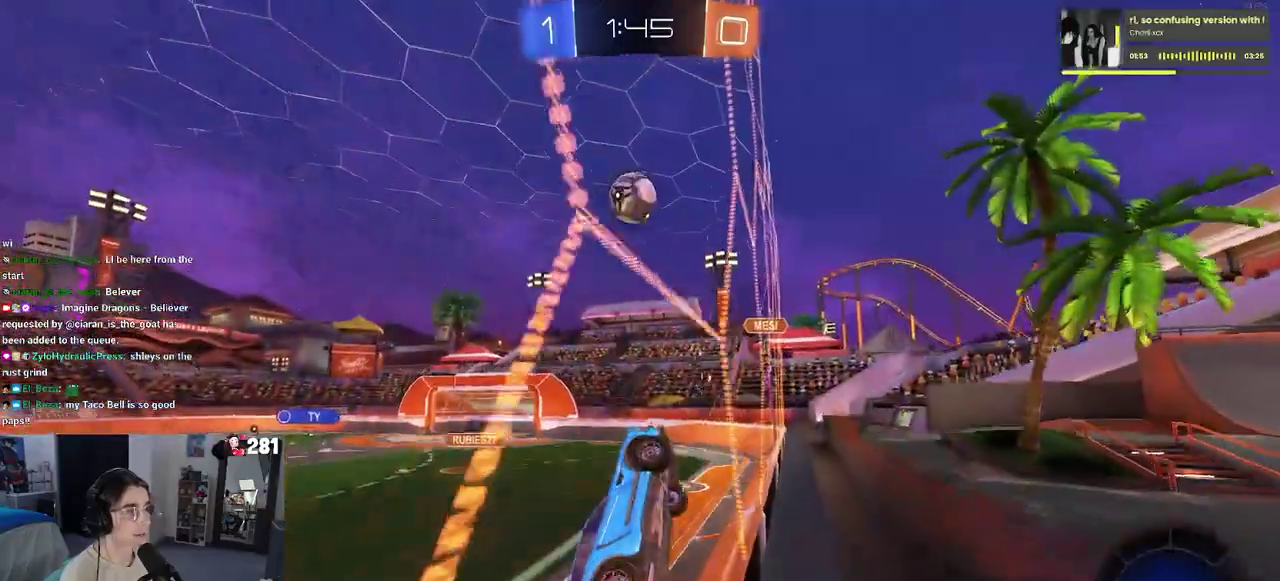
{"buttons": ["CROSS", "R2"], "left_stick": "down", "right_stick": "center", "events": [[233, "CROSS", "down"], [283, "left_stick", "up-left"], [350, "CROSS", "up"], [400, "CROSS", "down"], [483, "left_stick", "down"]]}
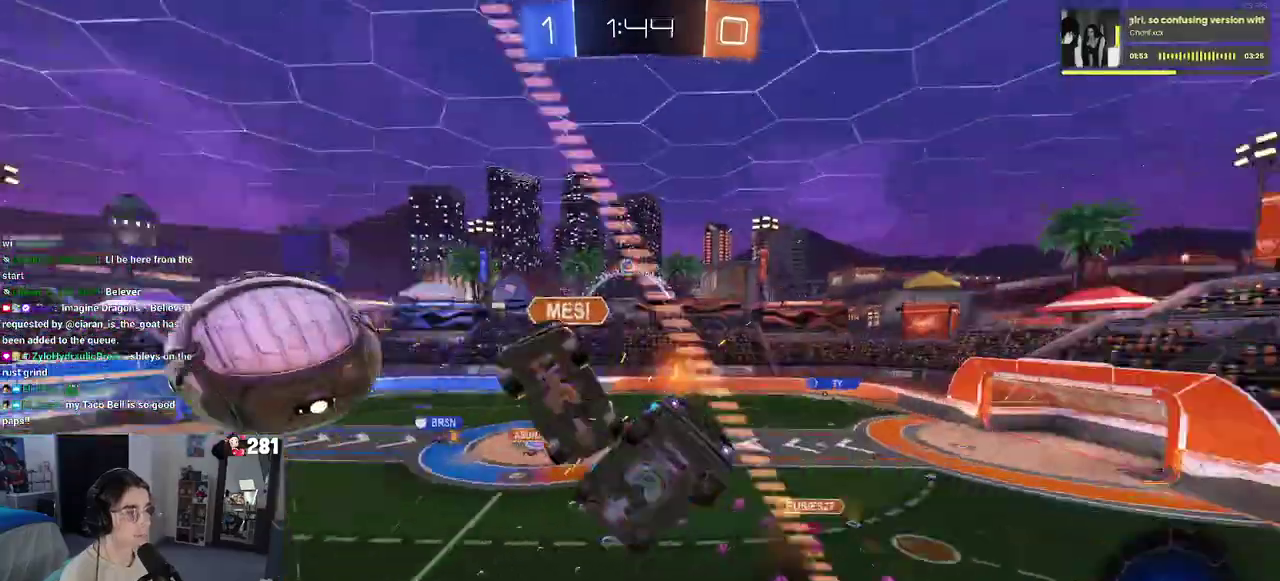
{"buttons": [], "left_stick": "center", "right_stick": "center", "events": [[33, "CROSS", "up"], [267, "left_stick", "center"], [300, "R2", "up"]]}
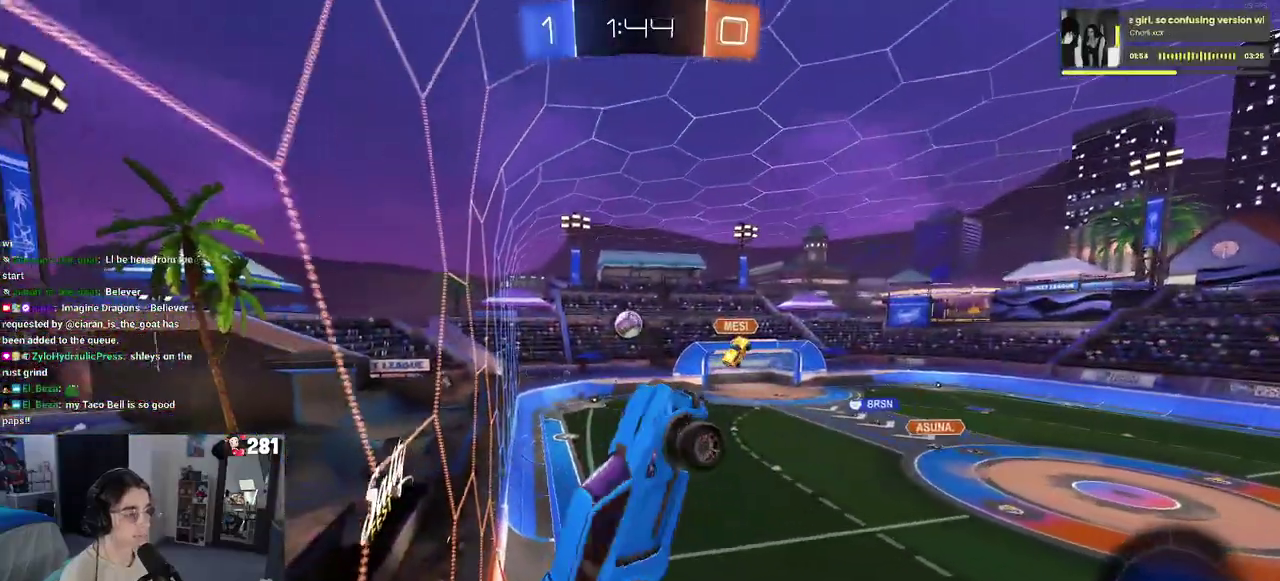
{"buttons": [], "left_stick": "center", "right_stick": "center", "events": []}
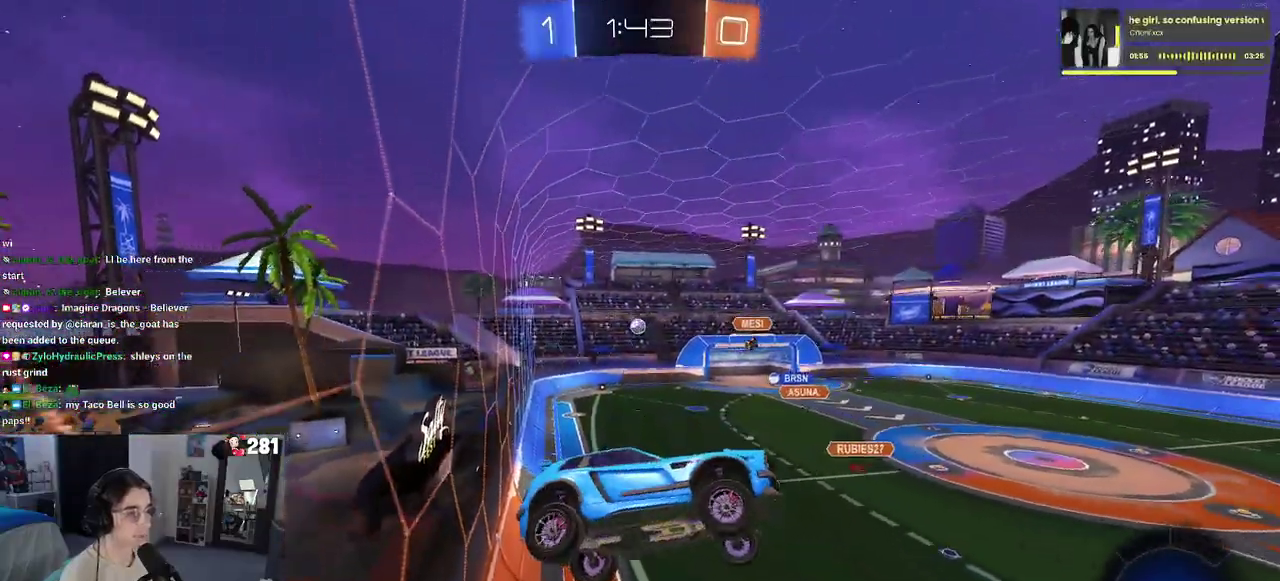
{"buttons": ["R2"], "left_stick": "center", "right_stick": "center", "events": [[150, "left_stick", "right"], [167, "R2", "down"], [183, "SQUARE", "down"], [283, "left_stick", "up-right"], [333, "SQUARE", "up"], [350, "left_stick", "center"]]}
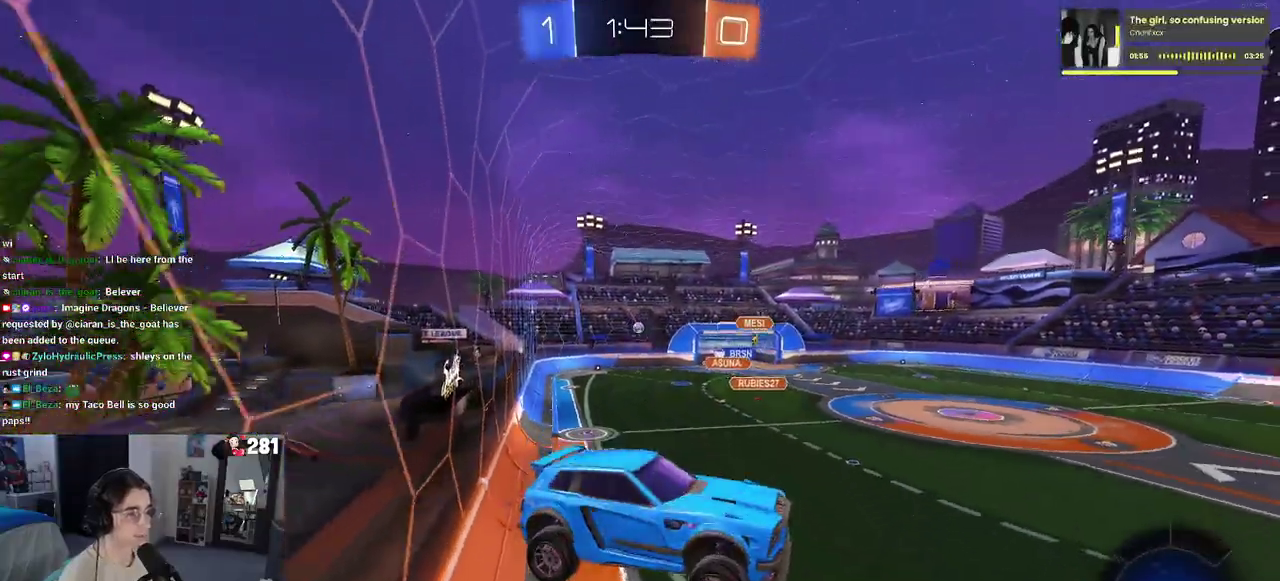
{"buttons": ["R2"], "left_stick": "center", "right_stick": "center", "events": []}